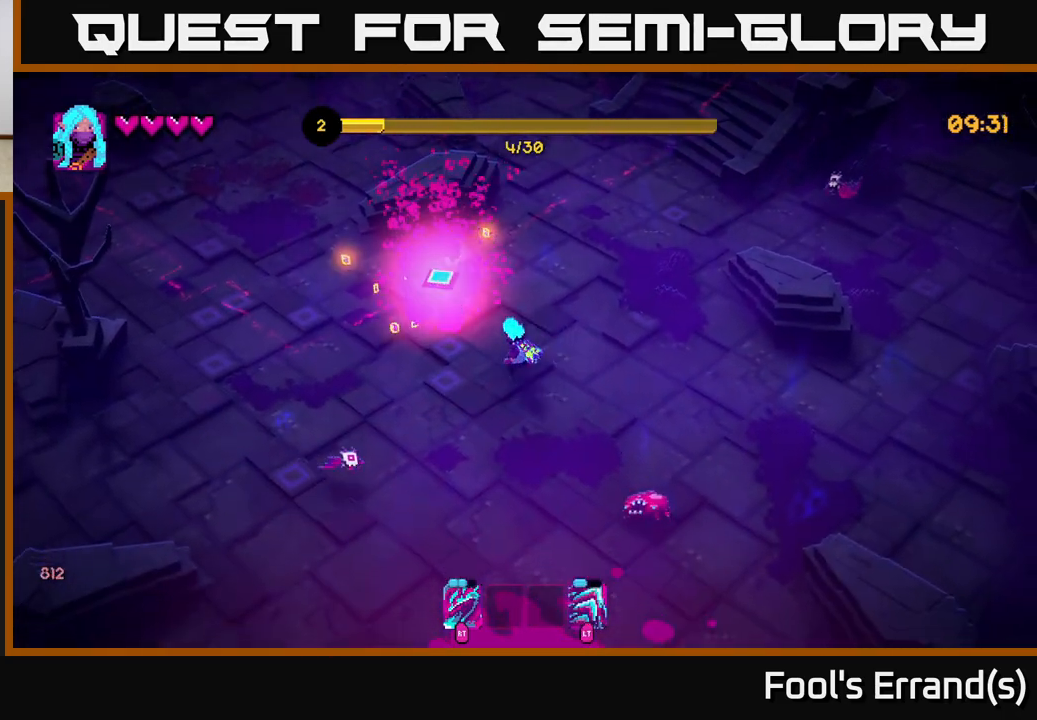
Gameplay with a controller (Xbox layout); each line is a JSON object with the inputs held at the frame after it. "events" lists button and stick changes between this image and that frame as [ms after this image, input, new state], when the widget could be followed in between. Not read: L3 R3.
{"buttons": ["R2"], "left_stick": "up-left", "right_stick": "down", "events": [[67, "left_stick", "up"], [133, "right_stick", "down-left"], [283, "right_stick", "down"], [317, "left_stick", "up-left"], [433, "R2", "down"]]}
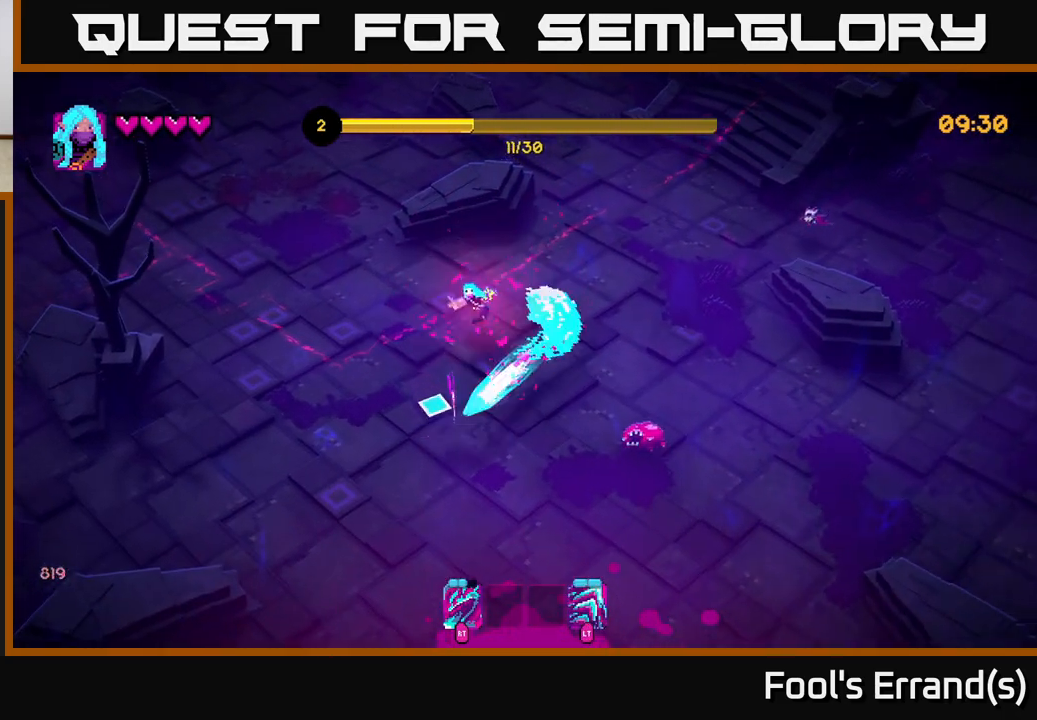
{"buttons": [], "left_stick": "down", "right_stick": "down-right", "events": [[17, "R2", "up"], [33, "left_stick", "left"], [267, "left_stick", "down-left"], [417, "right_stick", "down-right"], [483, "left_stick", "down"]]}
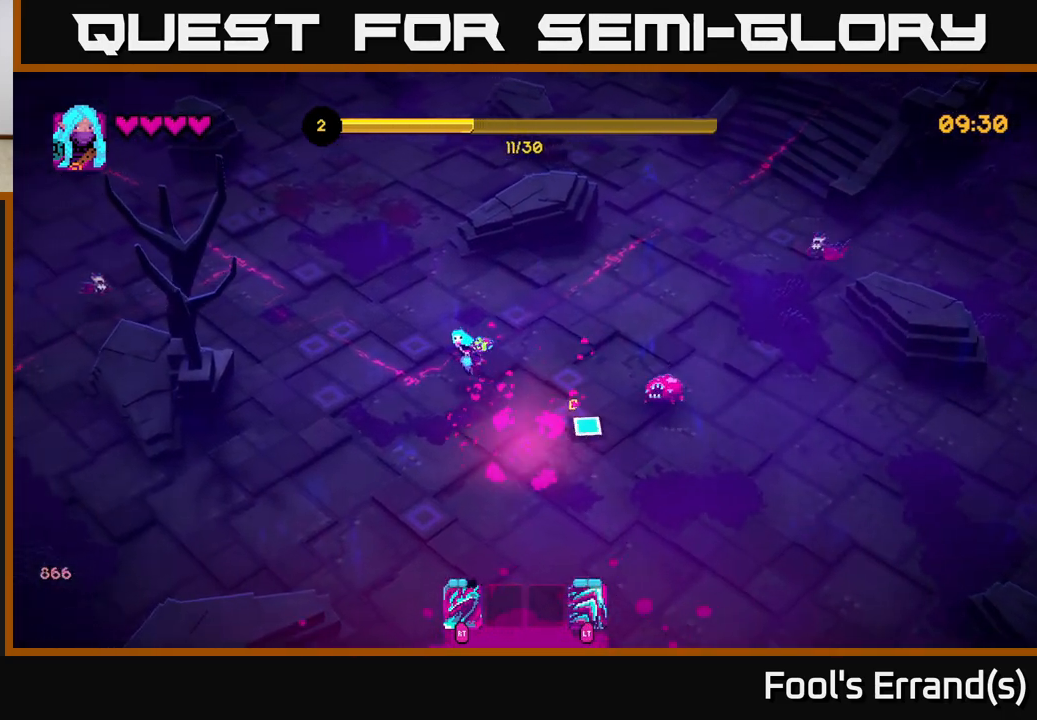
{"buttons": [], "left_stick": "down-left", "right_stick": "up-right", "events": [[17, "left_stick", "down-right"], [67, "right_stick", "right"], [117, "R2", "down"], [183, "left_stick", "left"], [183, "right_stick", "up-right"], [200, "R2", "up"], [317, "left_stick", "down-left"]]}
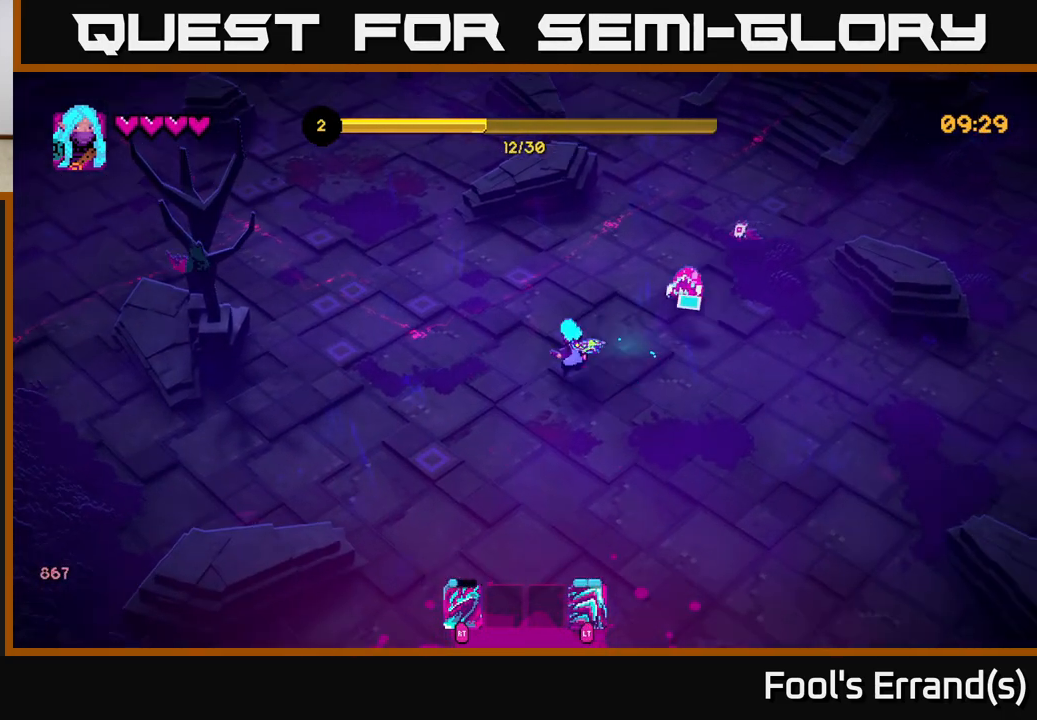
{"buttons": [], "left_stick": "down-right", "right_stick": "up", "events": [[100, "left_stick", "right"], [317, "R2", "down"], [317, "left_stick", "down-right"], [400, "right_stick", "up"], [433, "R2", "up"]]}
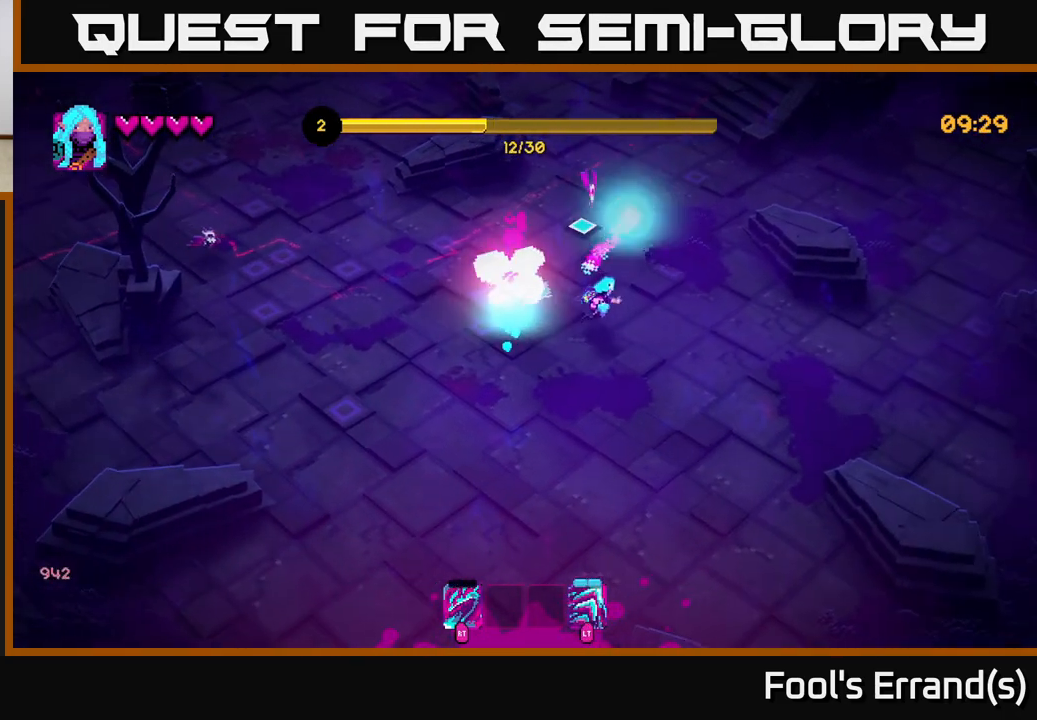
{"buttons": [], "left_stick": "up-left", "right_stick": "up-left", "events": [[267, "right_stick", "up-left"], [383, "left_stick", "up"], [500, "left_stick", "up-left"]]}
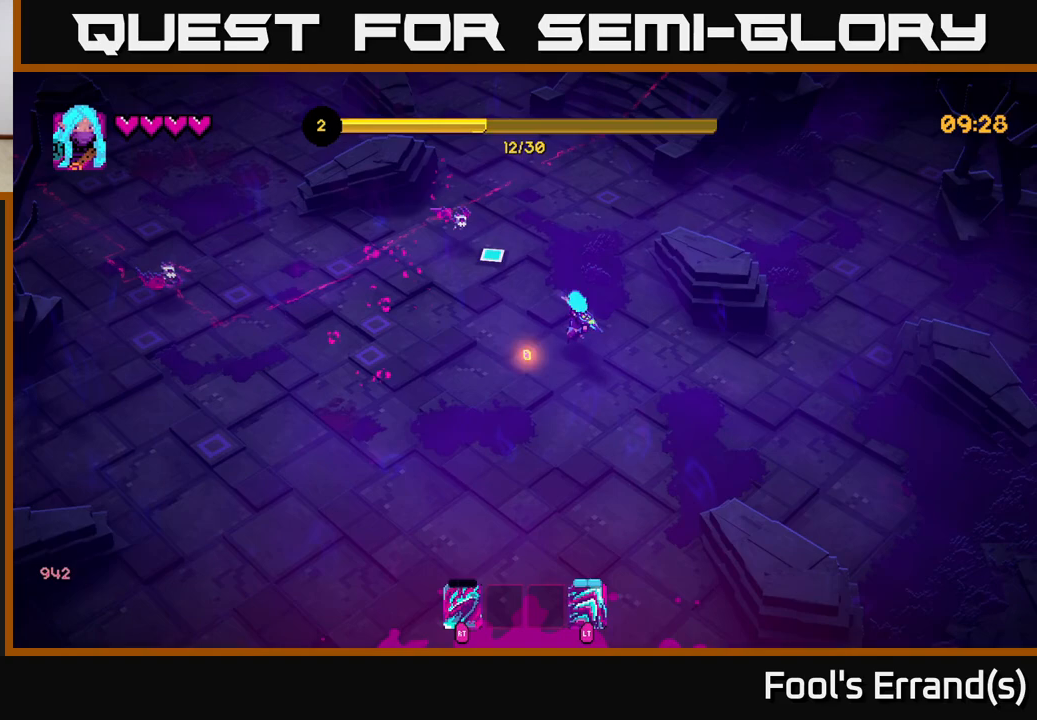
{"buttons": [], "left_stick": "down-left", "right_stick": "left", "events": [[117, "R2", "down"], [167, "right_stick", "left"], [200, "R2", "up"], [233, "left_stick", "center"], [317, "left_stick", "down"], [417, "left_stick", "down-left"]]}
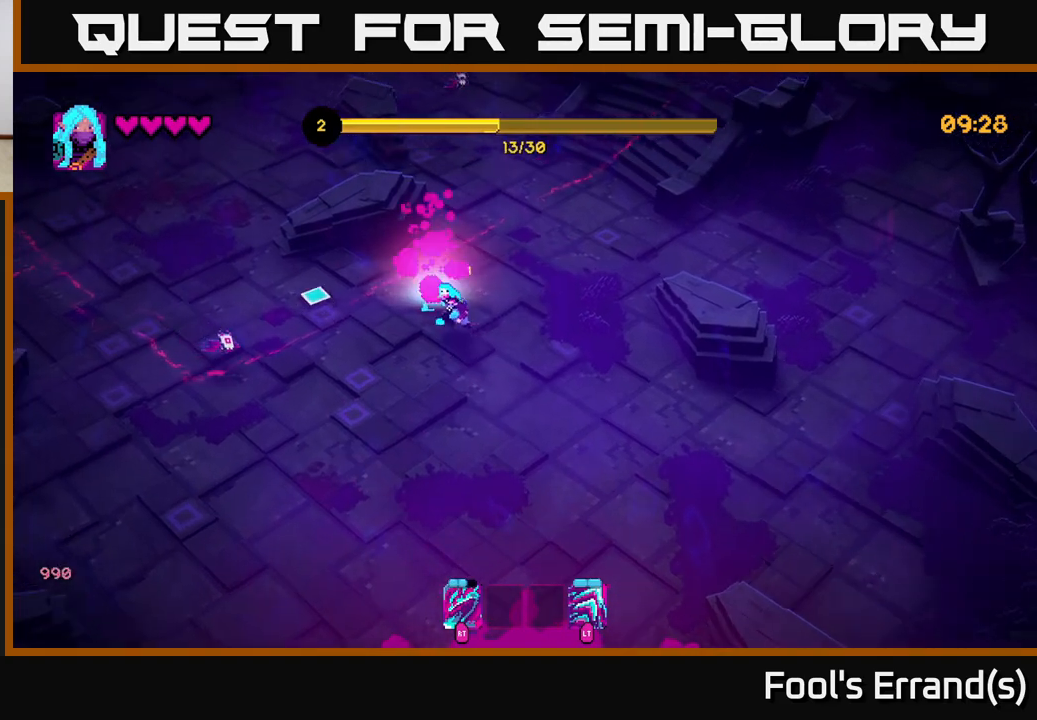
{"buttons": [], "left_stick": "down", "right_stick": "left", "events": [[83, "left_stick", "down"]]}
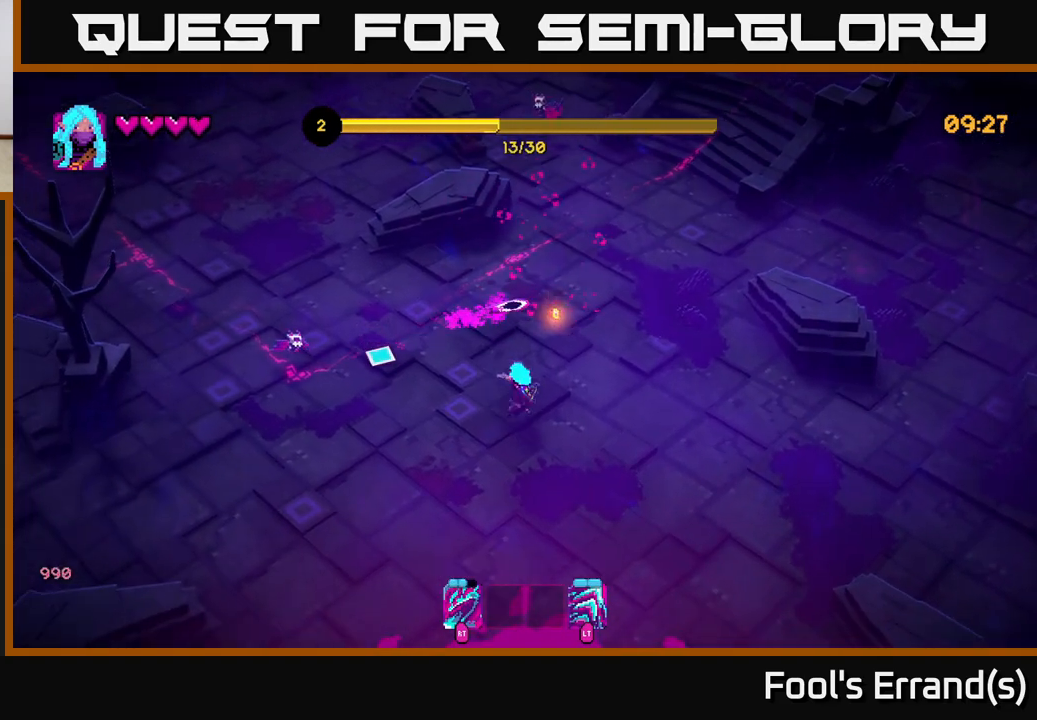
{"buttons": [], "left_stick": "up-left", "right_stick": "up-left", "events": [[33, "right_stick", "up-left"], [133, "left_stick", "left"], [367, "left_stick", "up-left"]]}
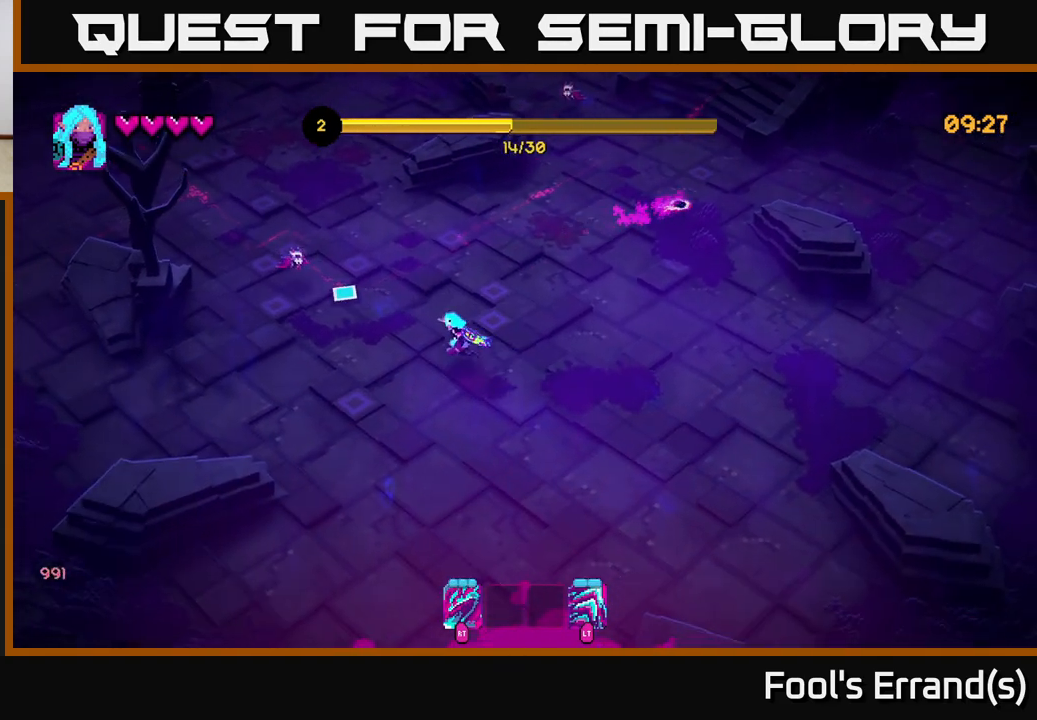
{"buttons": [], "left_stick": "down-right", "right_stick": "up-left", "events": [[267, "R2", "down"], [283, "left_stick", "left"], [383, "R2", "up"], [433, "left_stick", "down-right"]]}
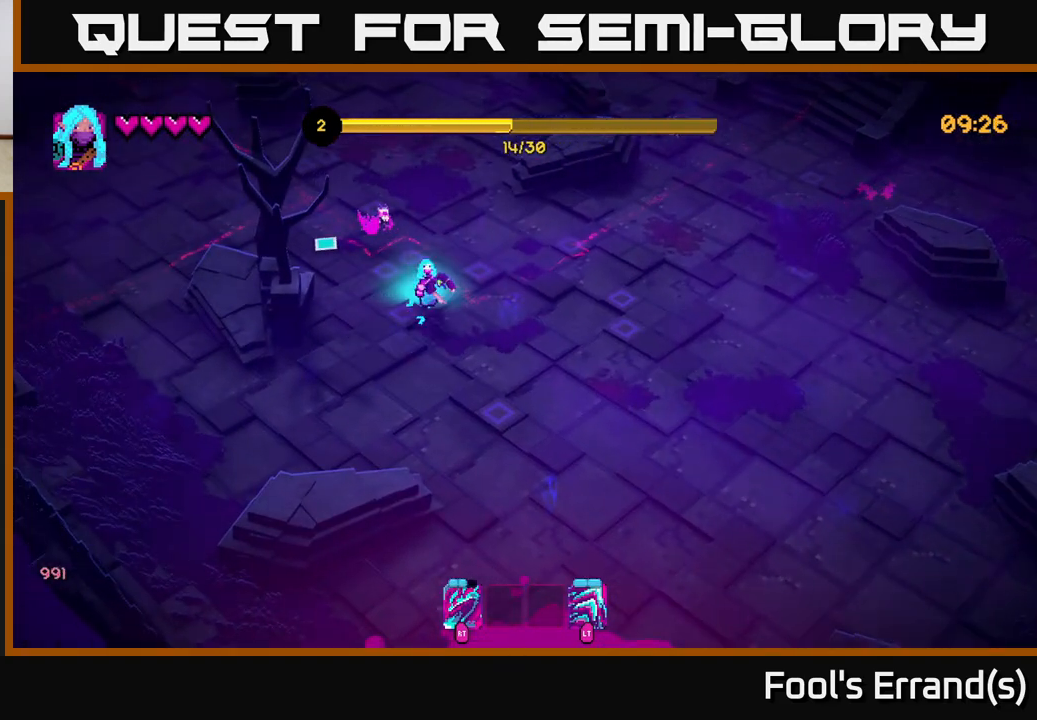
{"buttons": [], "left_stick": "right", "right_stick": "up", "events": [[233, "left_stick", "up-left"], [317, "R2", "down"], [400, "right_stick", "up"], [417, "R2", "up"], [417, "left_stick", "right"]]}
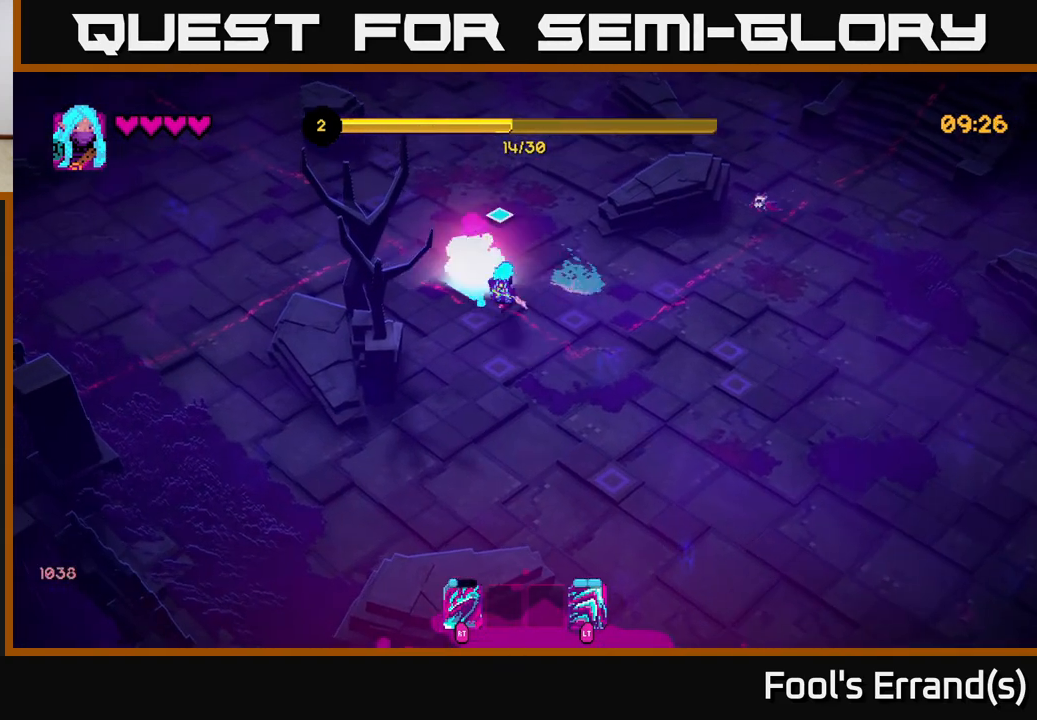
{"buttons": [], "left_stick": "right", "right_stick": "right", "events": [[17, "left_stick", "up-right"], [117, "left_stick", "up"], [200, "right_stick", "up-right"], [283, "left_stick", "up-right"], [350, "right_stick", "right"], [433, "left_stick", "right"]]}
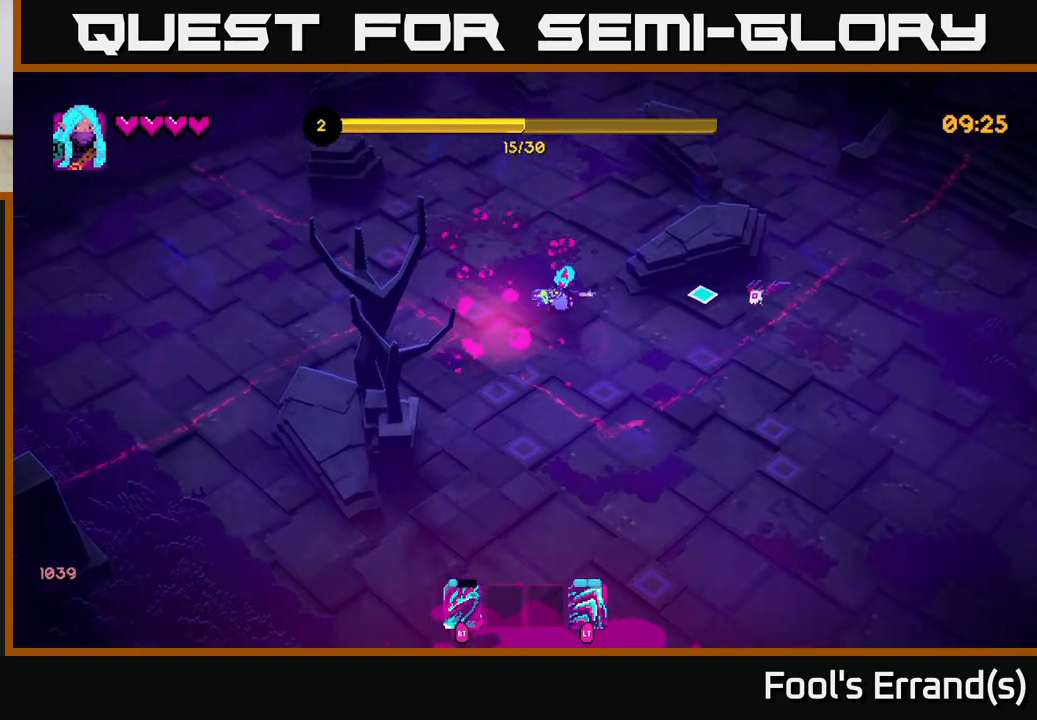
{"buttons": [], "left_stick": "down", "right_stick": "right", "events": [[17, "left_stick", "down-right"], [133, "left_stick", "down-left"], [317, "R2", "down"], [383, "R2", "up"], [417, "left_stick", "down"]]}
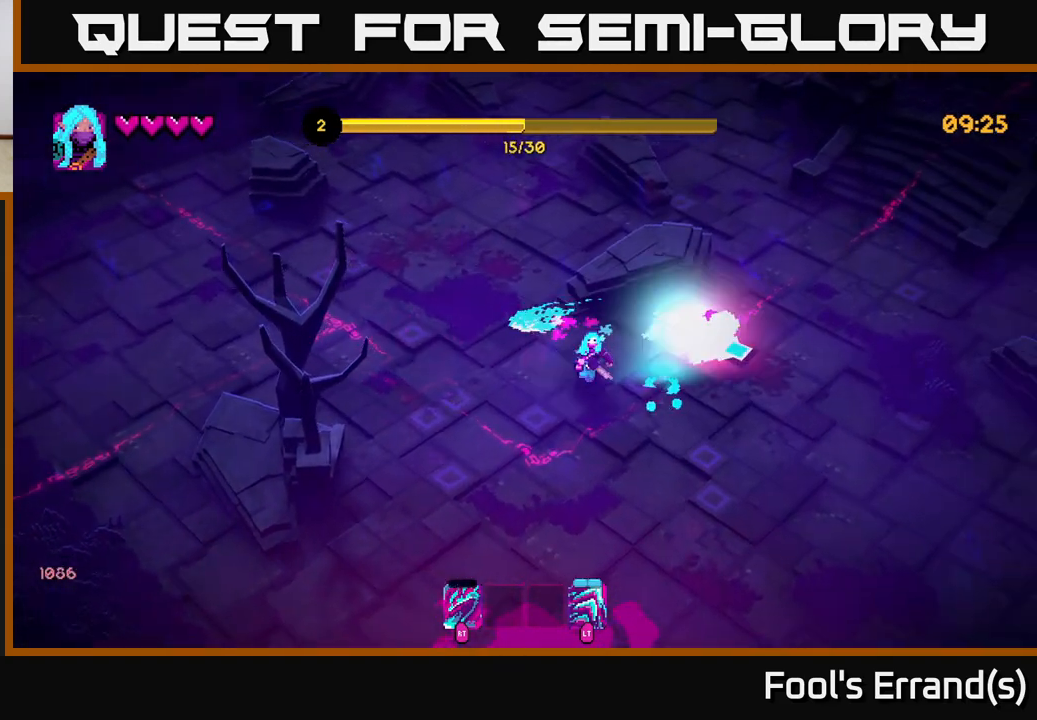
{"buttons": [], "left_stick": "up-right", "right_stick": "right", "events": [[367, "left_stick", "right"], [500, "left_stick", "up-right"]]}
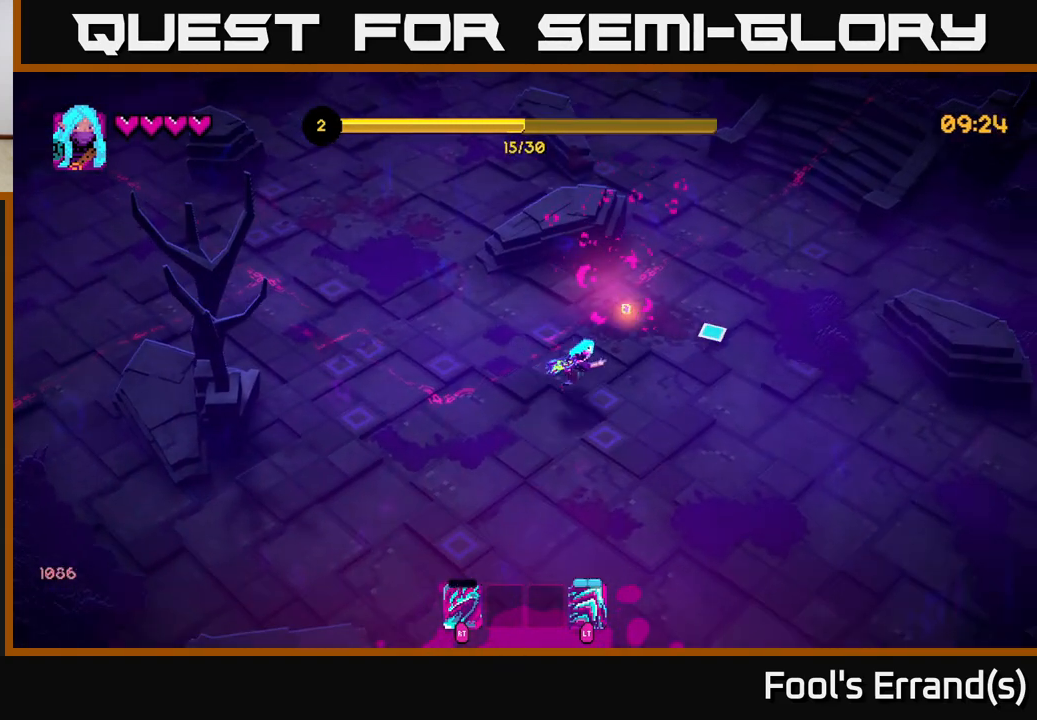
{"buttons": [], "left_stick": "up-right", "right_stick": "center", "events": [[33, "right_stick", "up-right"], [217, "left_stick", "up"], [217, "right_stick", "center"], [467, "left_stick", "up-right"]]}
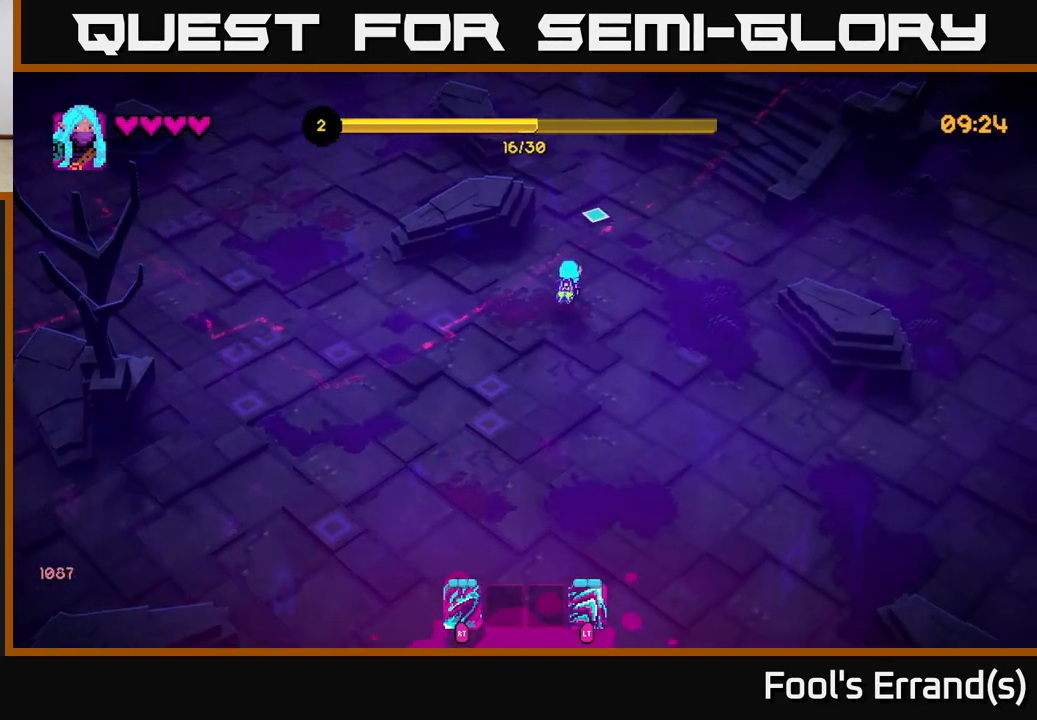
{"buttons": [], "left_stick": "down", "right_stick": "down-left", "events": [[150, "left_stick", "down-right"], [217, "left_stick", "down"], [217, "right_stick", "down-left"]]}
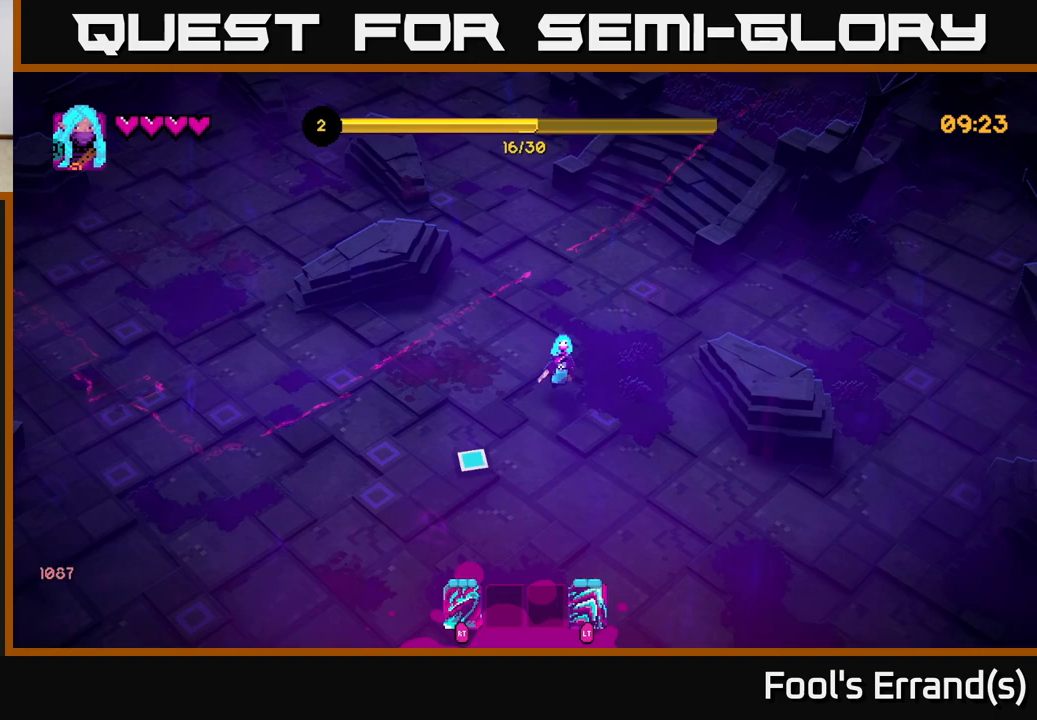
{"buttons": [], "left_stick": "down-right", "right_stick": "down-left", "events": [[417, "left_stick", "down-right"]]}
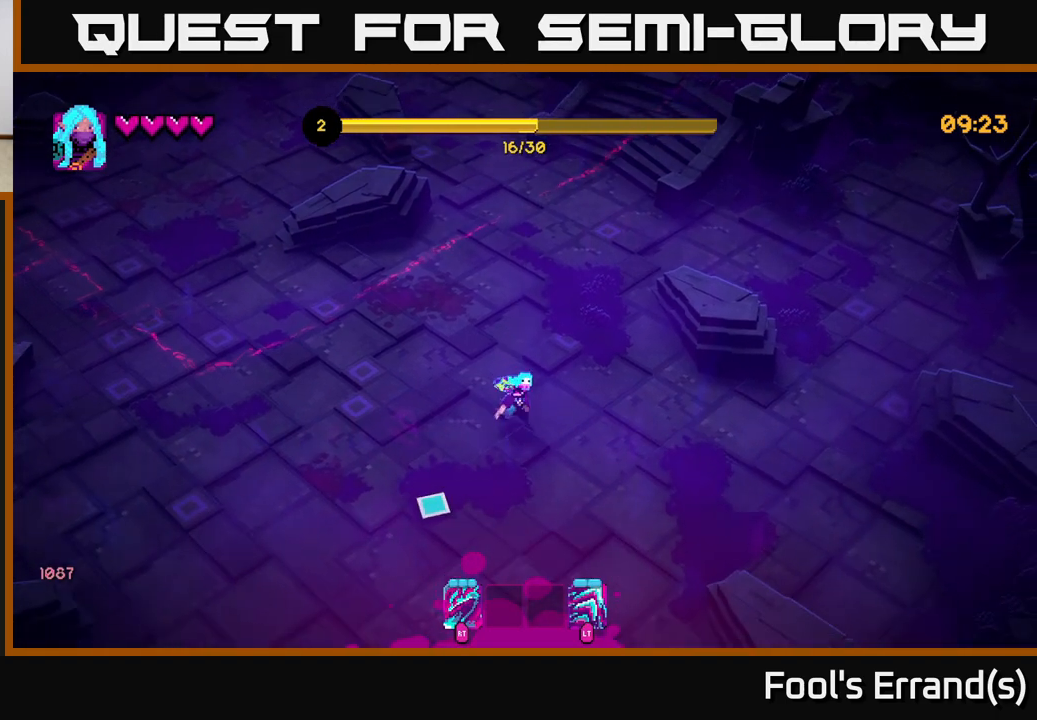
{"buttons": [], "left_stick": "down-left", "right_stick": "left", "events": [[200, "left_stick", "down-left"], [383, "right_stick", "left"]]}
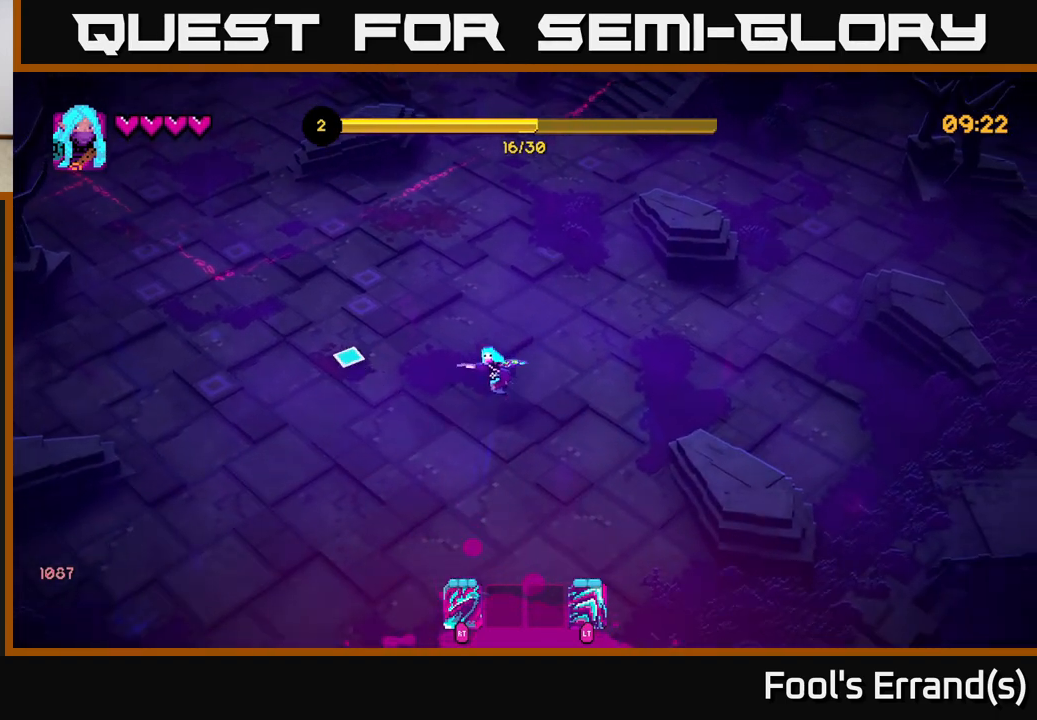
{"buttons": [], "left_stick": "up-left", "right_stick": "up-left", "events": [[100, "right_stick", "up-left"], [300, "left_stick", "up-left"]]}
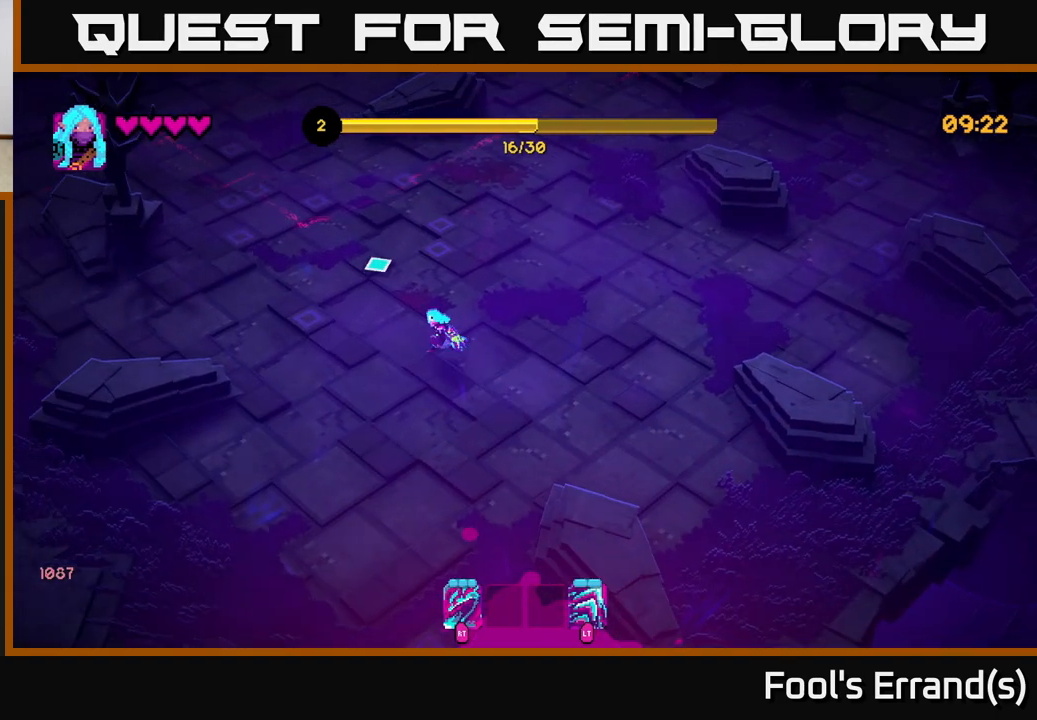
{"buttons": [], "left_stick": "up-left", "right_stick": "up-left", "events": [[17, "left_stick", "up"], [67, "right_stick", "center"], [233, "right_stick", "up-left"], [250, "left_stick", "up-left"]]}
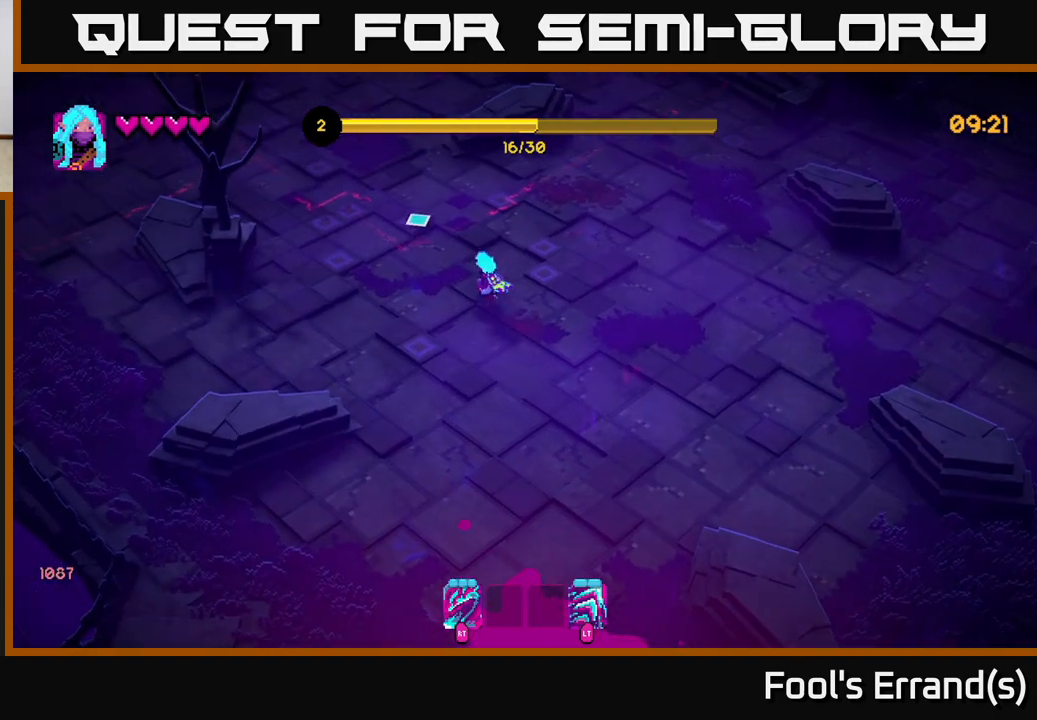
{"buttons": [], "left_stick": "up-left", "right_stick": "up-left", "events": [[217, "L2", "down"], [367, "L2", "up"]]}
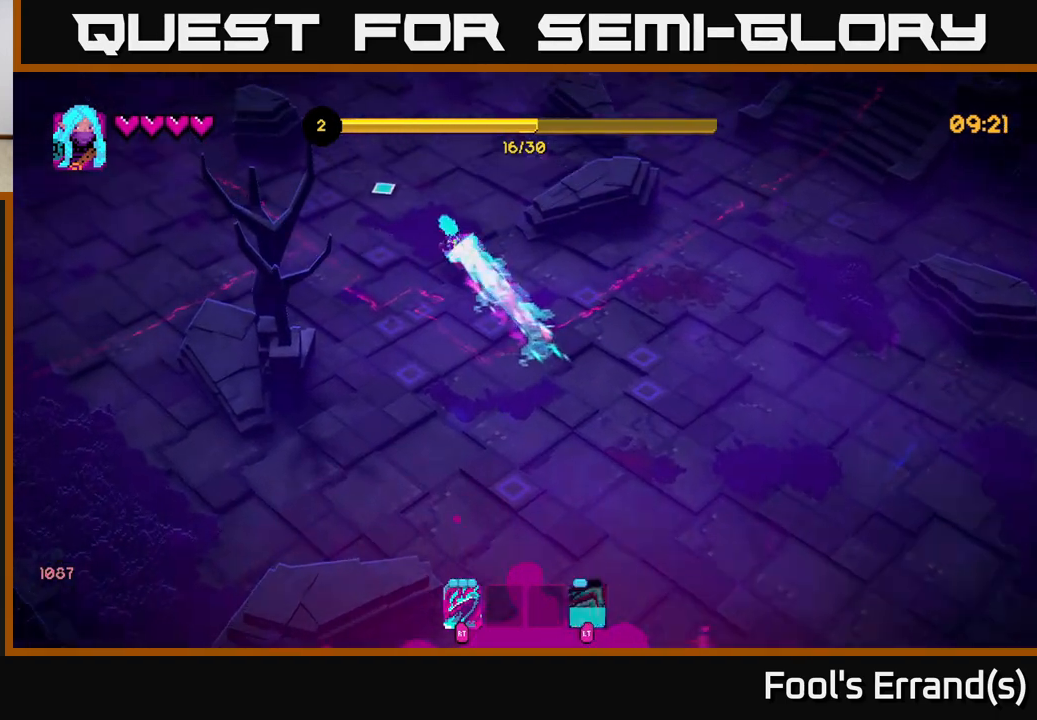
{"buttons": [], "left_stick": "down", "right_stick": "down", "events": [[67, "left_stick", "up-right"], [117, "right_stick", "center"], [150, "left_stick", "down-right"], [183, "right_stick", "down"], [200, "left_stick", "down"]]}
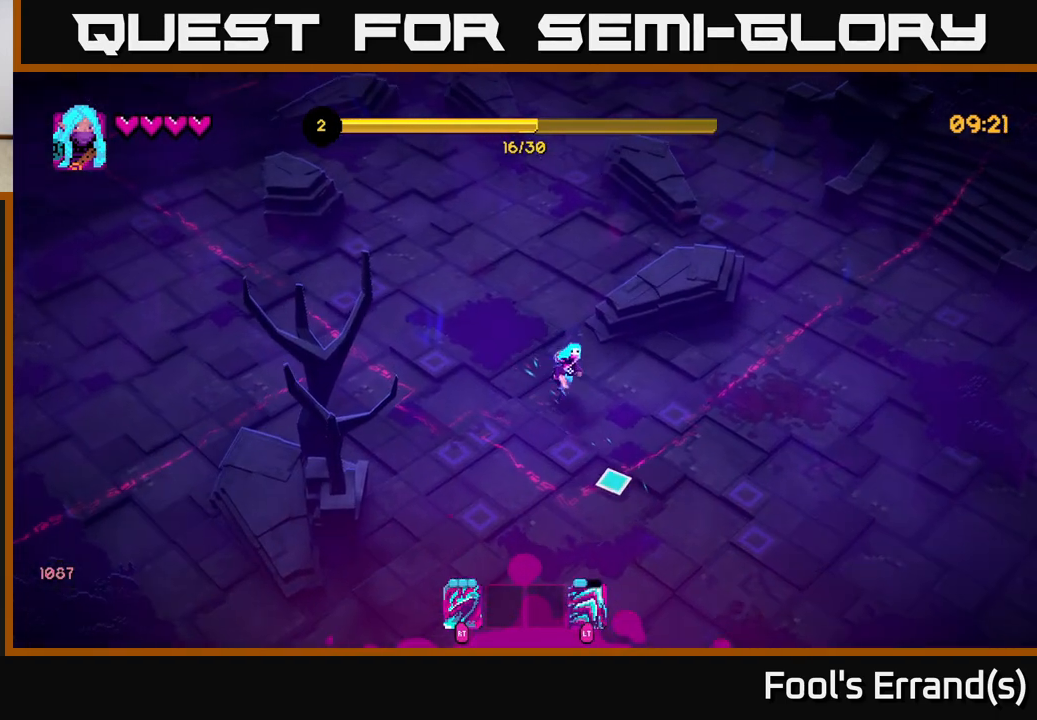
{"buttons": [], "left_stick": "down-right", "right_stick": "down", "events": [[267, "left_stick", "down-right"]]}
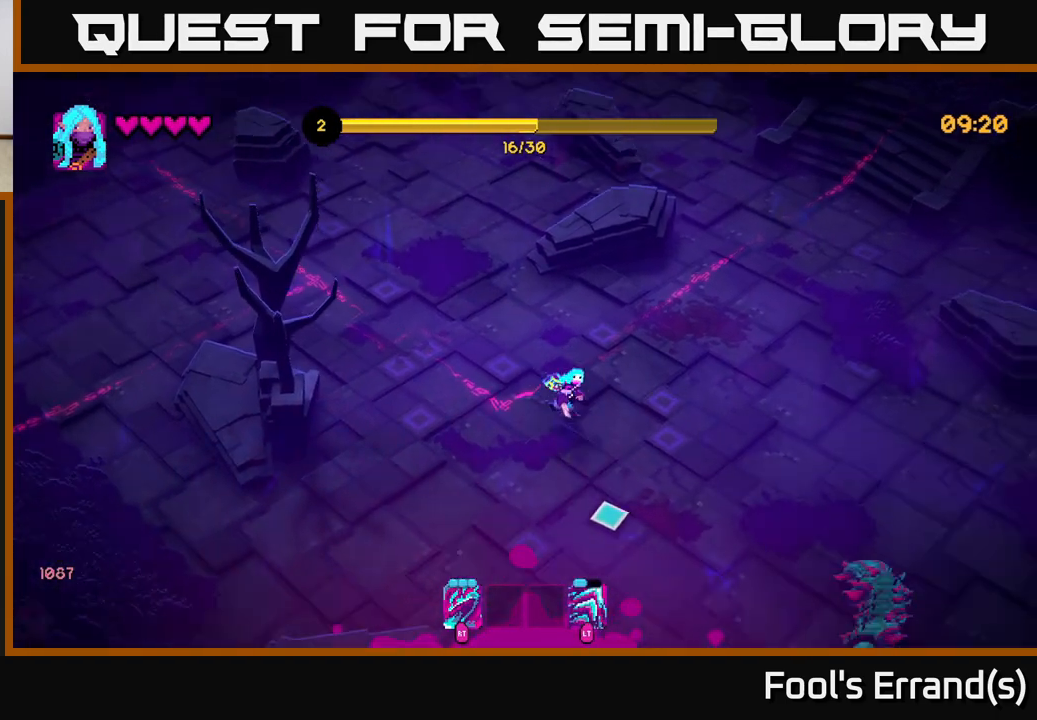
{"buttons": [], "left_stick": "up", "right_stick": "down-right", "events": [[317, "right_stick", "down-right"], [383, "R2", "down"], [383, "left_stick", "up-right"], [467, "R2", "up"], [467, "left_stick", "up"]]}
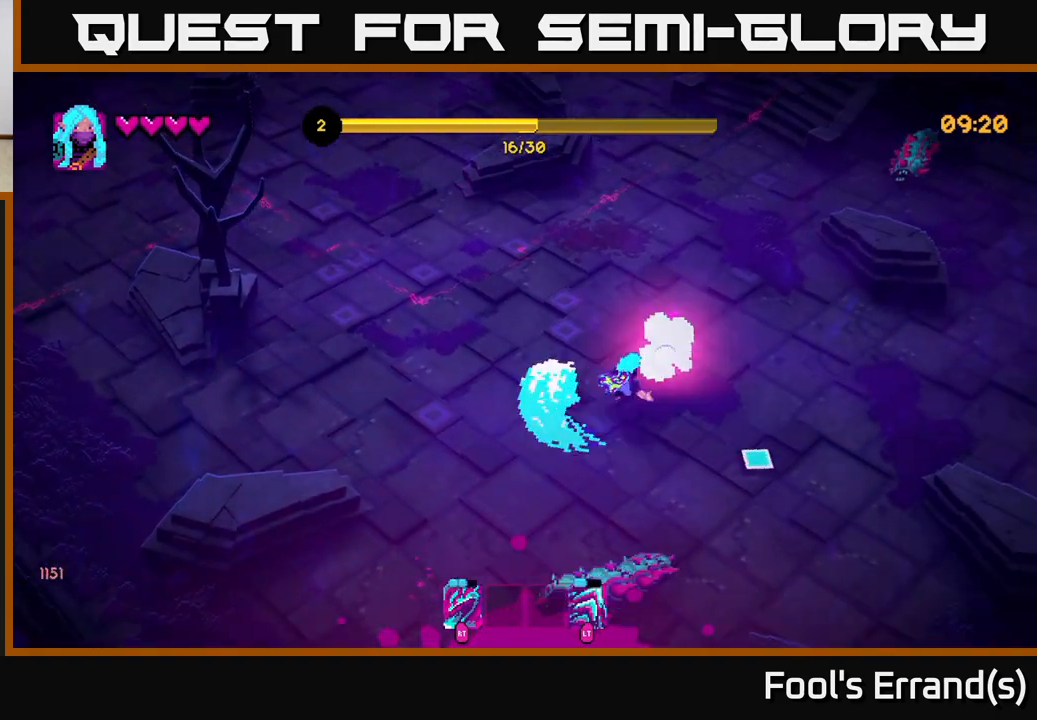
{"buttons": [], "left_stick": "up", "right_stick": "down", "events": [[200, "right_stick", "down"]]}
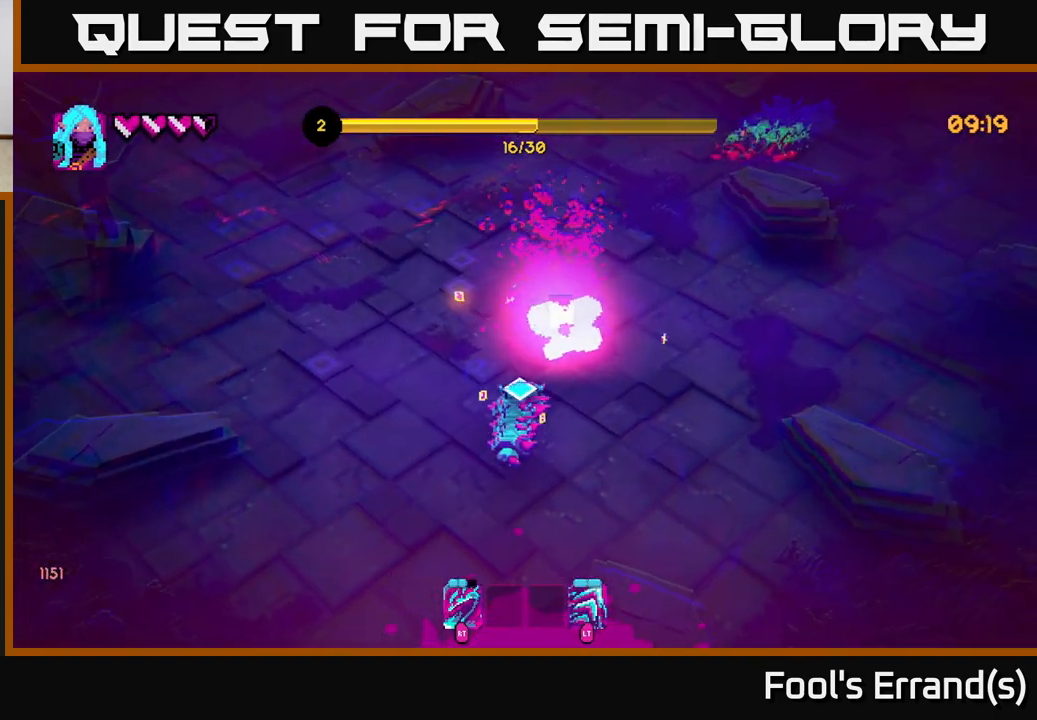
{"buttons": [], "left_stick": "down-left", "right_stick": "down-right", "events": [[67, "left_stick", "down-left"], [217, "R2", "down"], [267, "left_stick", "left"], [300, "R2", "up"], [317, "right_stick", "down-right"], [433, "left_stick", "down-left"]]}
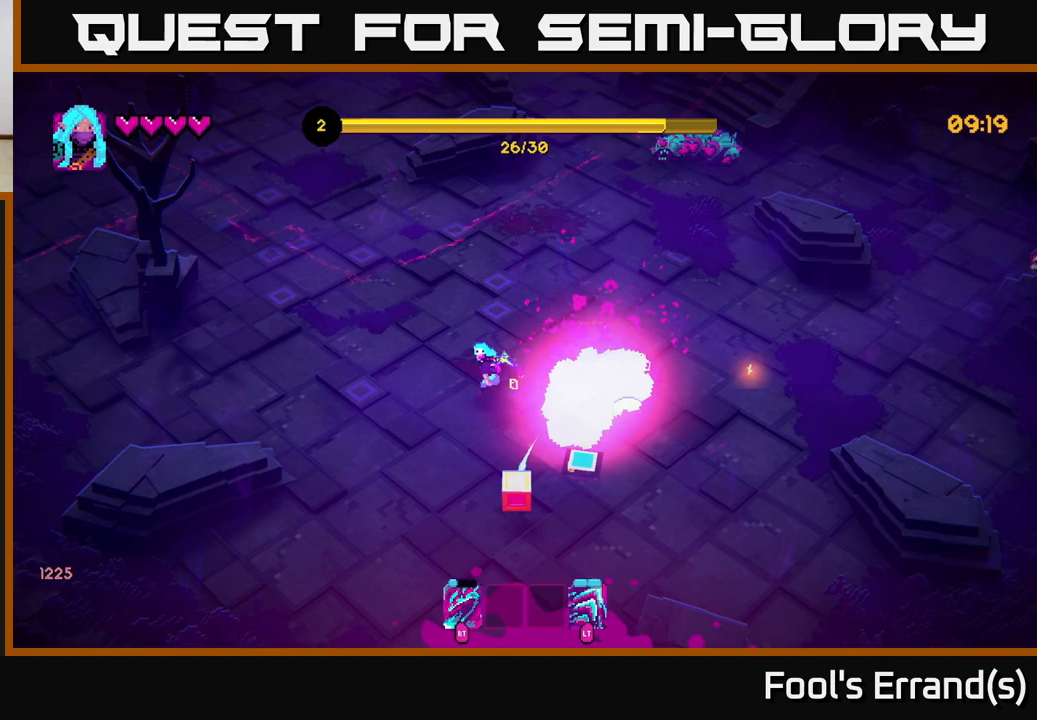
{"buttons": [], "left_stick": "right", "right_stick": "right", "events": [[267, "left_stick", "down-right"], [367, "right_stick", "right"], [383, "left_stick", "right"]]}
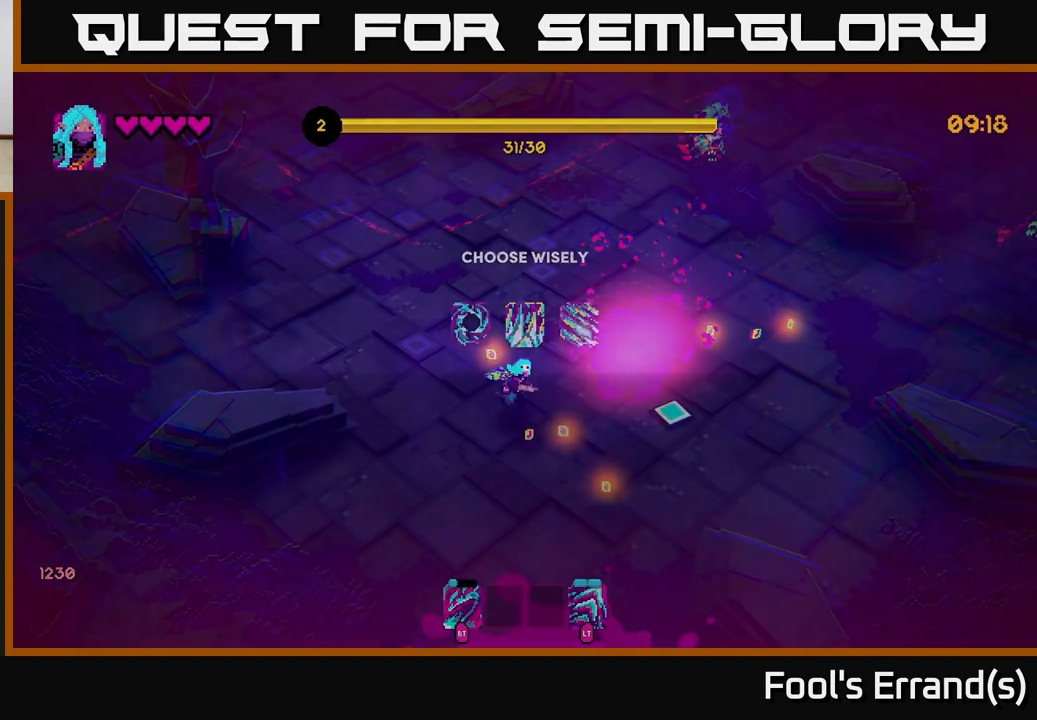
{"buttons": [], "left_stick": "center", "right_stick": "center", "events": [[33, "left_stick", "up-right"], [100, "right_stick", "up-right"], [400, "left_stick", "center"], [500, "right_stick", "center"]]}
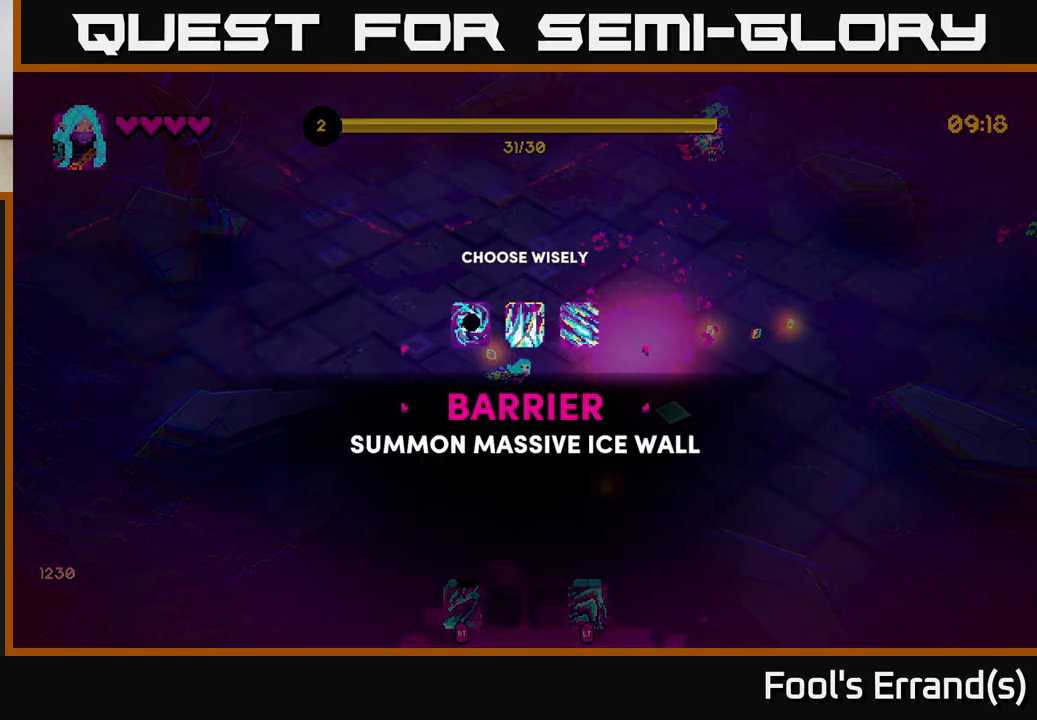
{"buttons": [], "left_stick": "right", "right_stick": "center", "events": [[333, "left_stick", "right"]]}